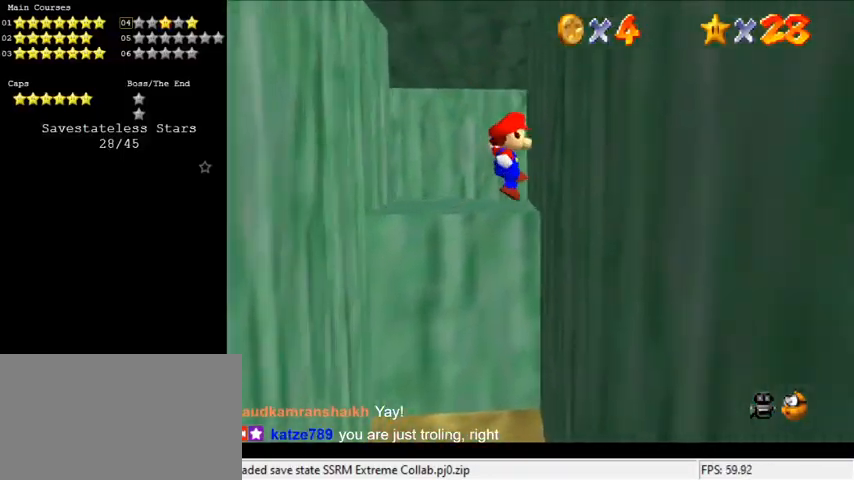
Gameplay with keyboard; each line is a JSON object with the keys held at the frame after it. "events" lists presses ("down") and releases ("up") of "a", "c", "ctrl", "d", "down", "left", "return", "right", "s", "shift", "up", "w", "x" and "y" between this image and that frame as [ms after this image, input, new state], when the widget could be followed in between. No other keys are recorded. Mouse input is not recorded.
{"keys": ["left", "up"], "events": [[167, "right", "up"], [167, "shift", "down"], [200, "shift", "up"], [500, "left", "down"]]}
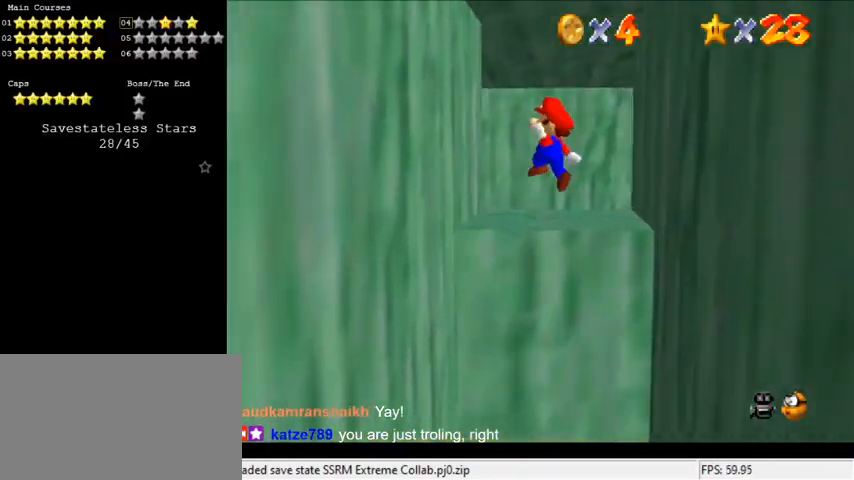
{"keys": ["right", "up"], "events": [[167, "up", "up"], [267, "up", "down"], [333, "left", "up"], [333, "right", "down"], [333, "shift", "down"], [500, "shift", "up"]]}
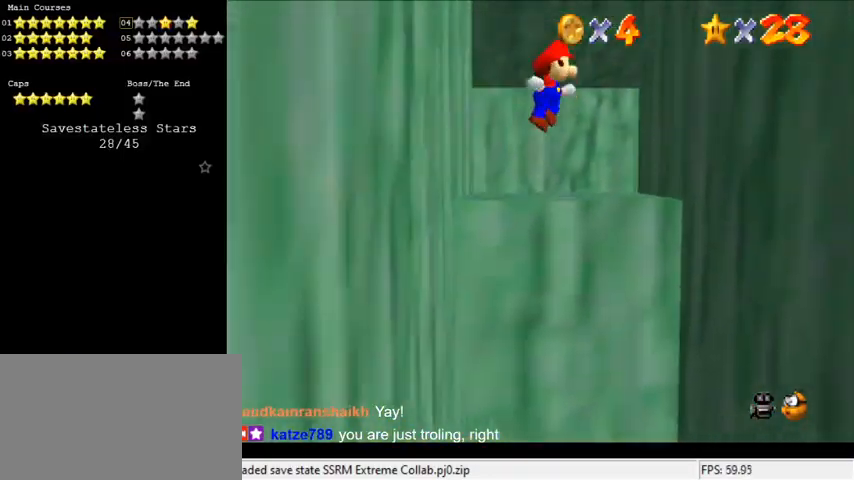
{"keys": ["left", "up"], "events": [[200, "up", "up"], [367, "shift", "down"], [367, "up", "down"], [467, "left", "down"], [467, "right", "up"], [467, "shift", "up"]]}
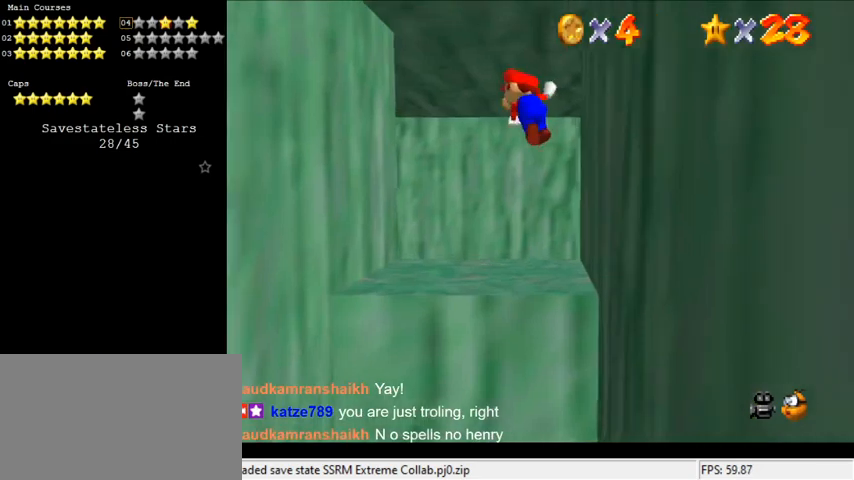
{"keys": ["left"], "events": [[67, "shift", "down"], [200, "shift", "up"], [233, "shift", "down"], [300, "up", "up"], [333, "shift", "up"], [433, "shift", "down"], [467, "shift", "up"]]}
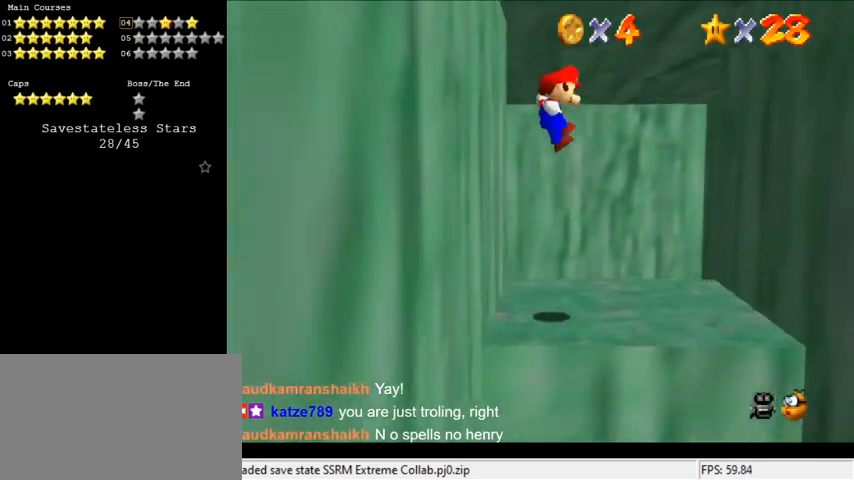
{"keys": ["down", "left"], "events": [[67, "shift", "down"], [133, "down", "down"], [200, "shift", "up"], [300, "down", "up"], [400, "down", "down"]]}
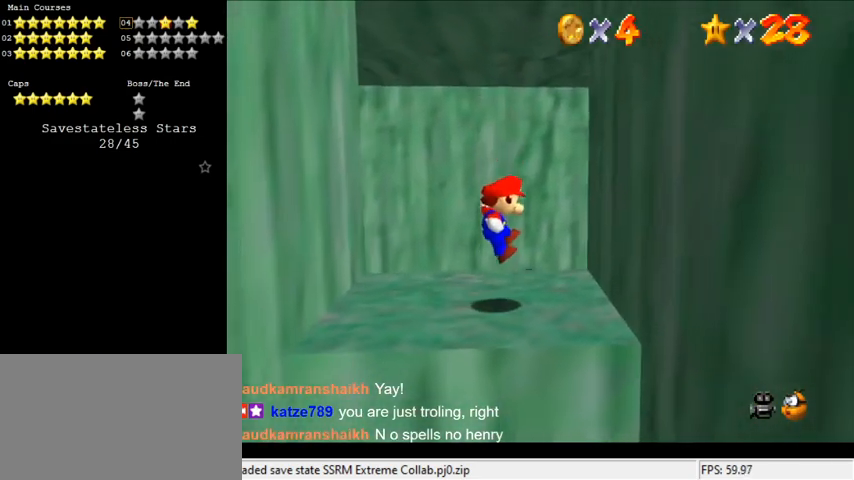
{"keys": ["down"], "events": [[133, "shift", "down"], [167, "left", "up"], [233, "down", "up"], [233, "shift", "up"], [367, "a", "down"], [433, "a", "up"], [500, "down", "down"]]}
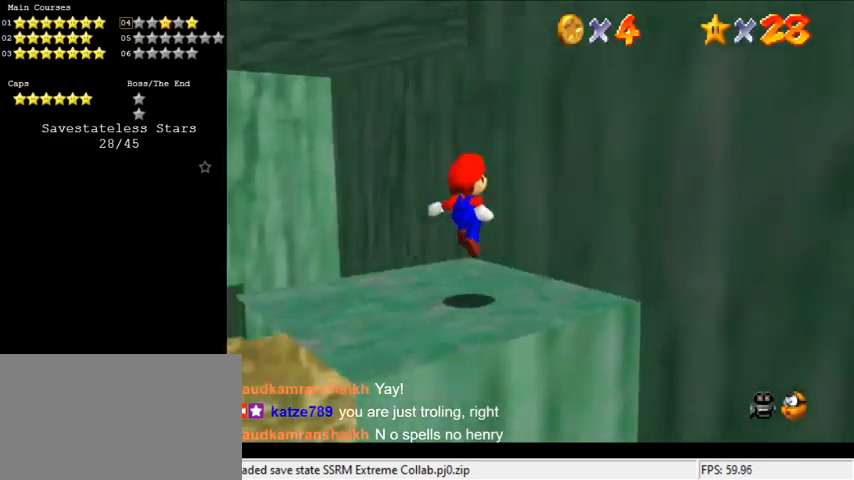
{"keys": ["left"], "events": [[33, "a", "down"], [133, "a", "up"], [133, "down", "up"], [333, "left", "down"]]}
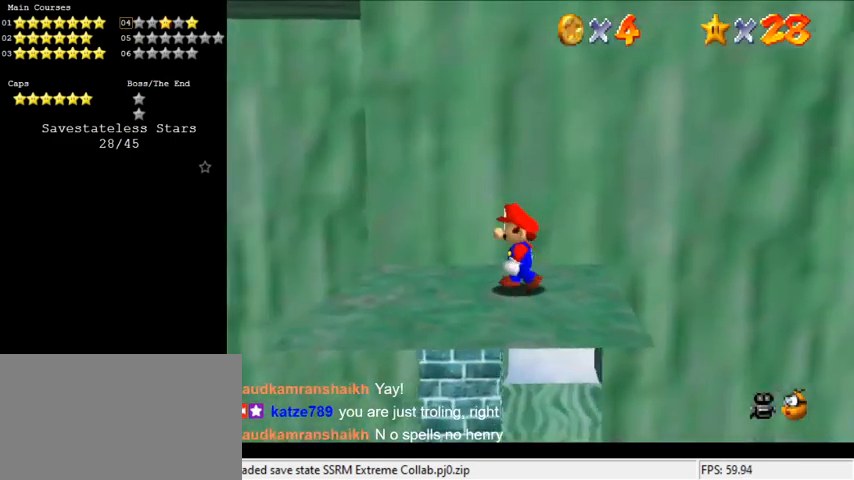
{"keys": ["d"], "events": [[133, "left", "up"], [233, "shift", "down"], [367, "shift", "up"], [467, "d", "down"]]}
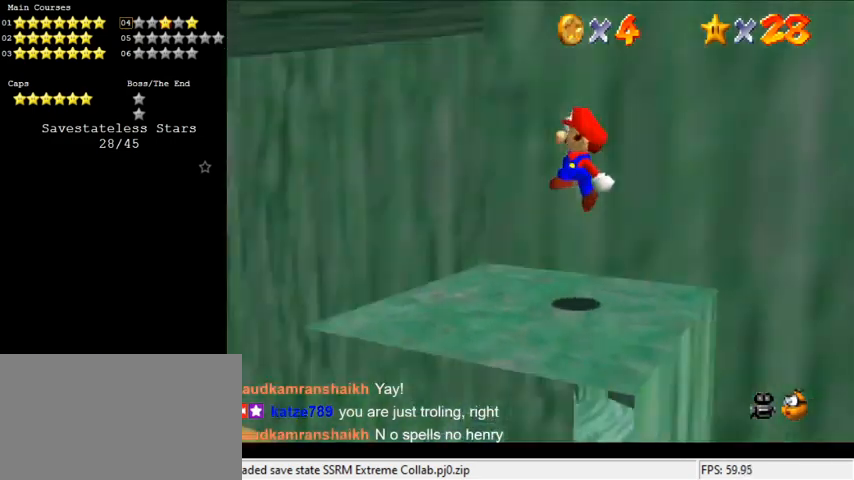
{"keys": [], "events": [[67, "d", "up"]]}
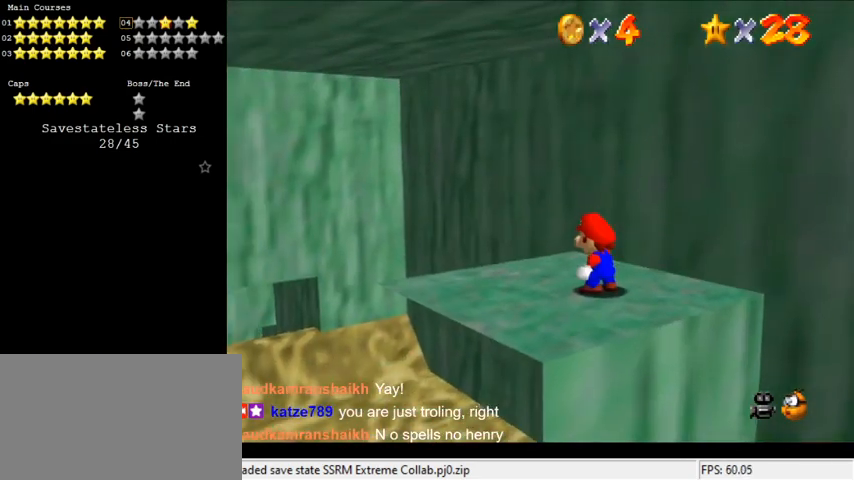
{"keys": [], "events": []}
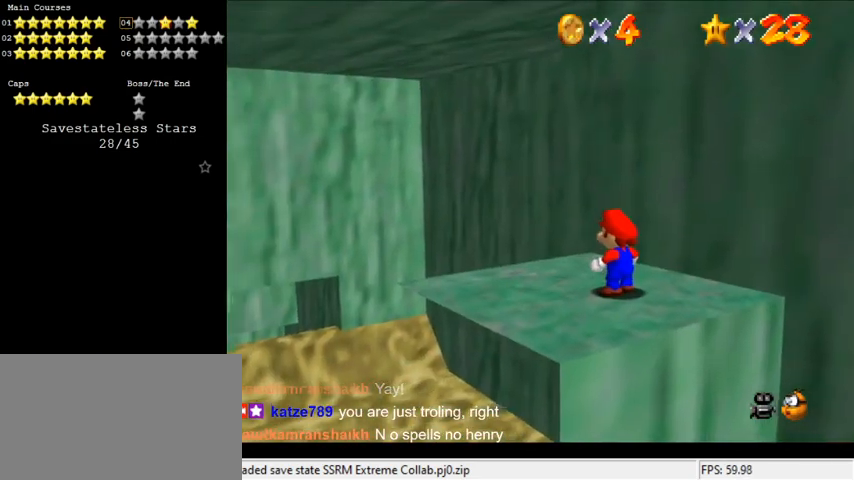
{"keys": ["right"], "events": [[33, "a", "down"], [167, "a", "up"], [300, "shift", "down"], [400, "right", "down"], [433, "shift", "up"]]}
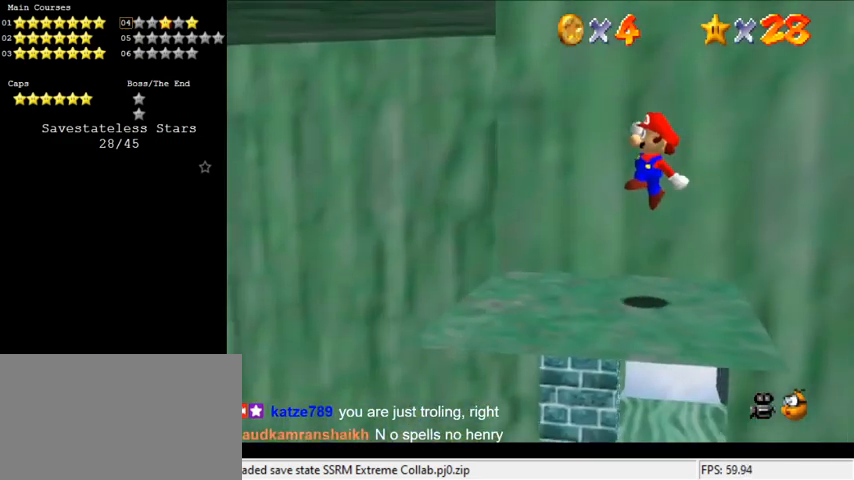
{"keys": [], "events": [[267, "left", "down"], [267, "right", "up"], [400, "left", "up"]]}
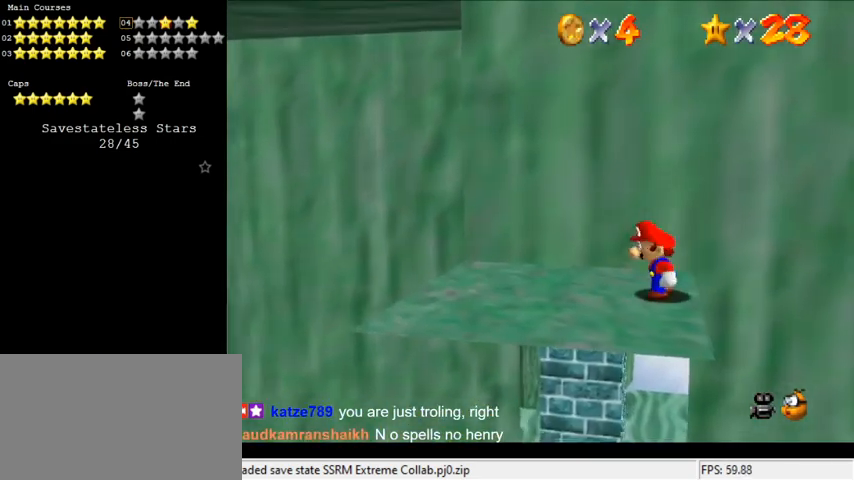
{"keys": ["d", "left"], "events": [[33, "shift", "down"], [133, "shift", "up"], [200, "down", "down"], [200, "right", "down"], [333, "right", "up"], [367, "down", "up"], [500, "d", "down"], [500, "left", "down"]]}
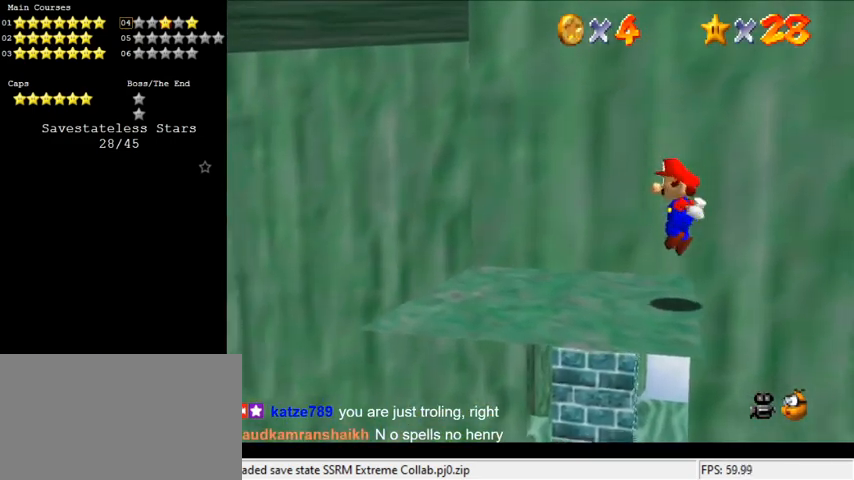
{"keys": ["shift"], "events": [[67, "left", "up"], [167, "d", "up"], [433, "shift", "down"]]}
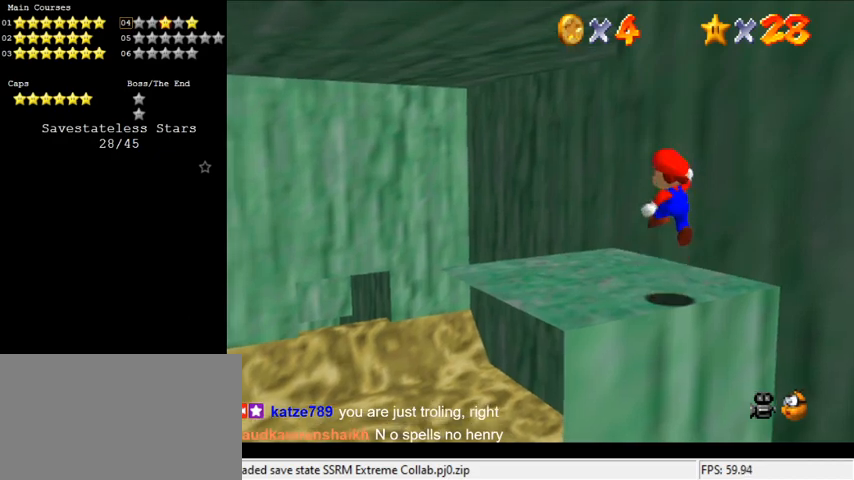
{"keys": [], "events": [[33, "shift", "up"], [100, "a", "down"], [167, "down", "down"], [167, "right", "down"], [200, "a", "up"], [200, "down", "up"], [200, "right", "up"]]}
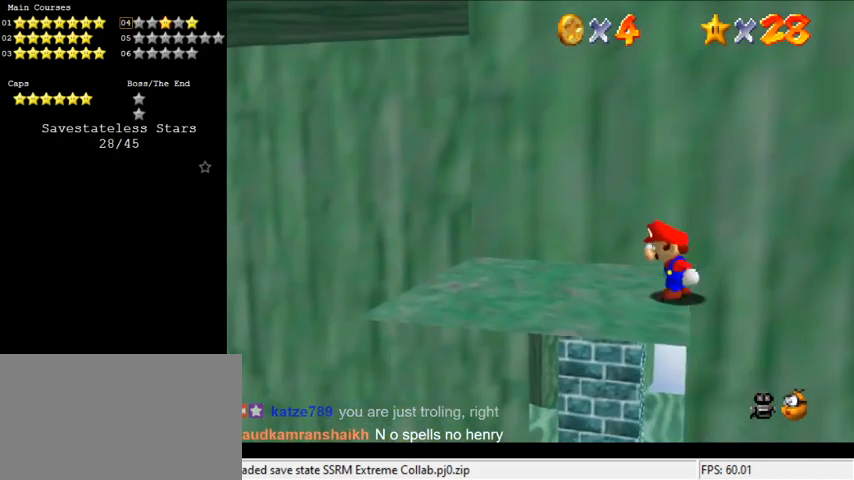
{"keys": ["left"], "events": [[67, "left", "down"]]}
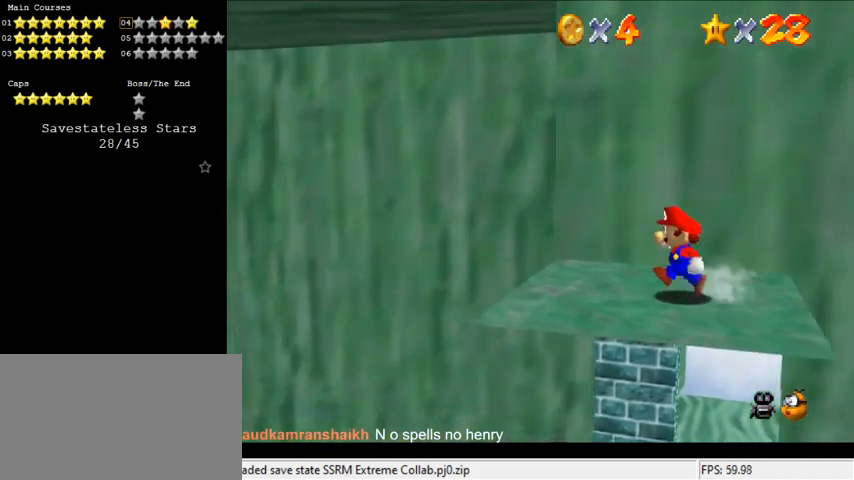
{"keys": ["ctrl", "left"], "events": [[333, "y", "down"], [400, "ctrl", "down"], [500, "y", "up"]]}
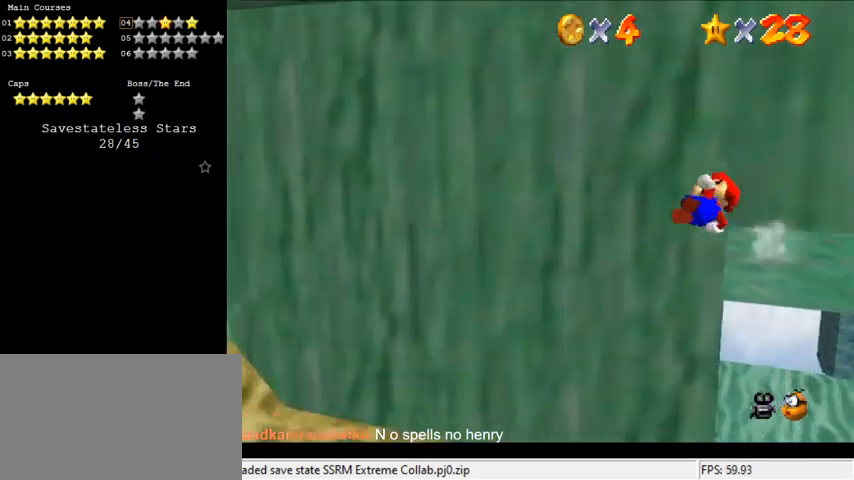
{"keys": ["left"], "events": [[33, "ctrl", "up"]]}
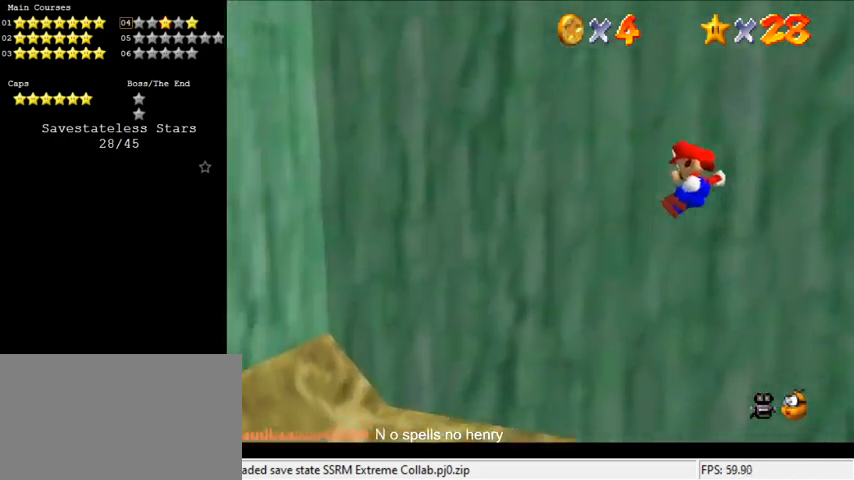
{"keys": ["left"], "events": []}
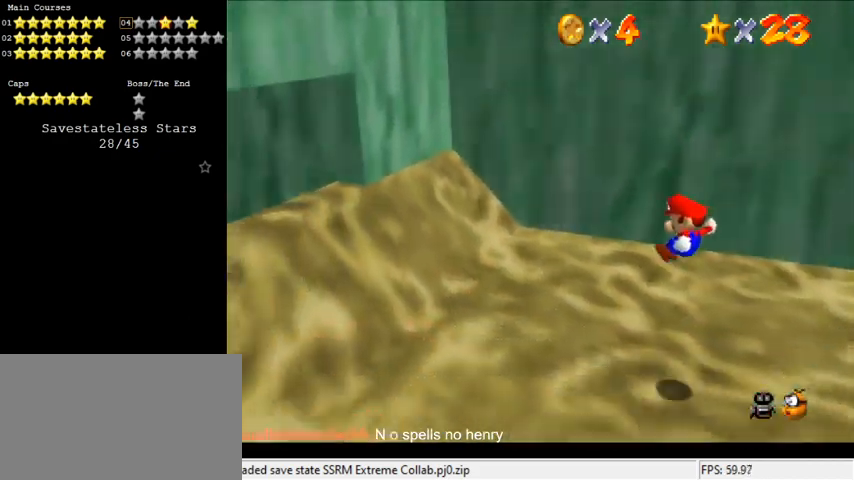
{"keys": ["left"], "events": []}
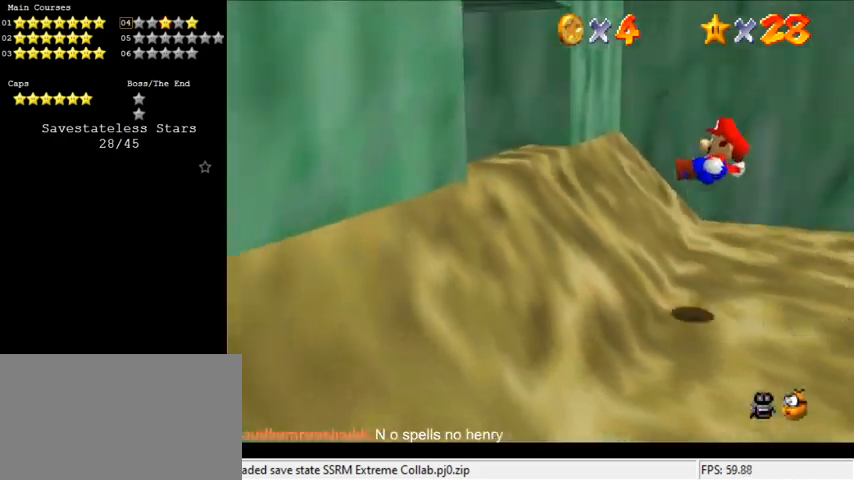
{"keys": ["left"], "events": []}
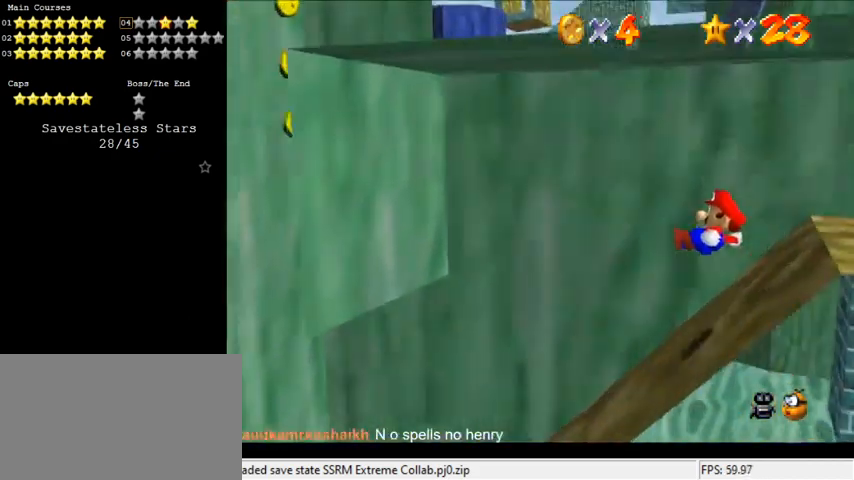
{"keys": ["left"], "events": []}
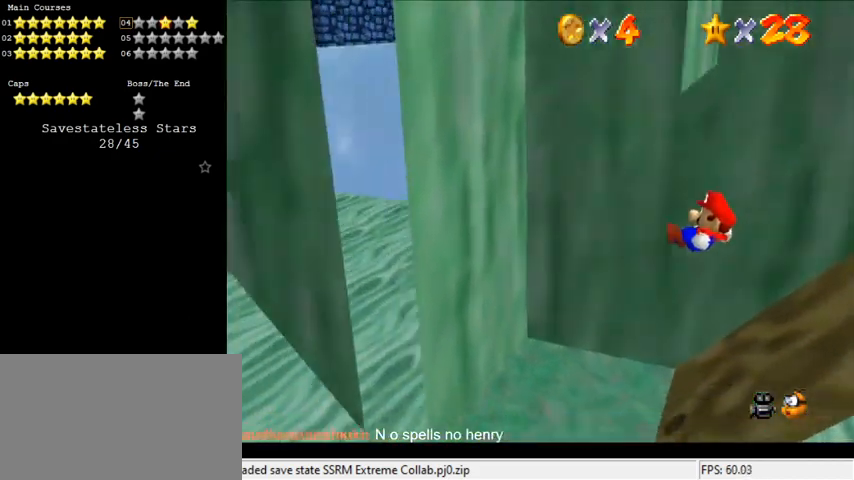
{"keys": ["right"], "events": [[67, "left", "up"], [100, "right", "down"], [367, "shift", "down"], [467, "shift", "up"]]}
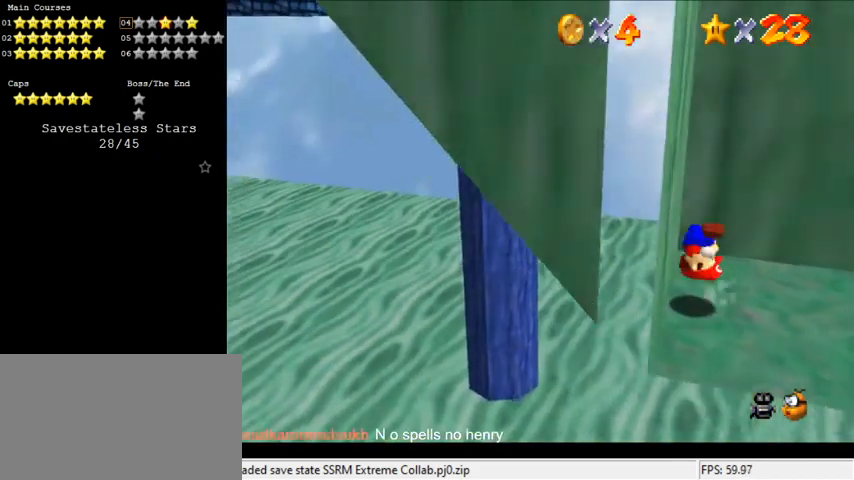
{"keys": ["right"], "events": [[33, "right", "up"], [333, "down", "down"], [433, "down", "up"], [433, "right", "down"]]}
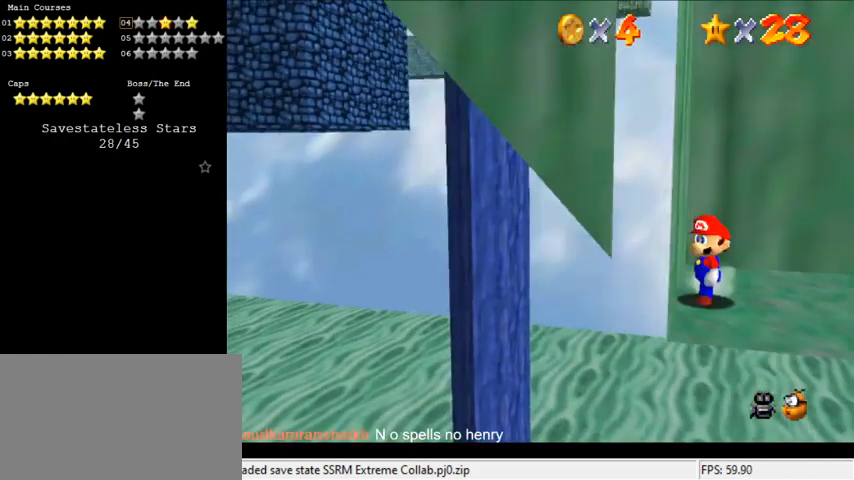
{"keys": ["up"], "events": [[33, "s", "down"], [167, "s", "up"], [400, "up", "down"], [500, "right", "up"]]}
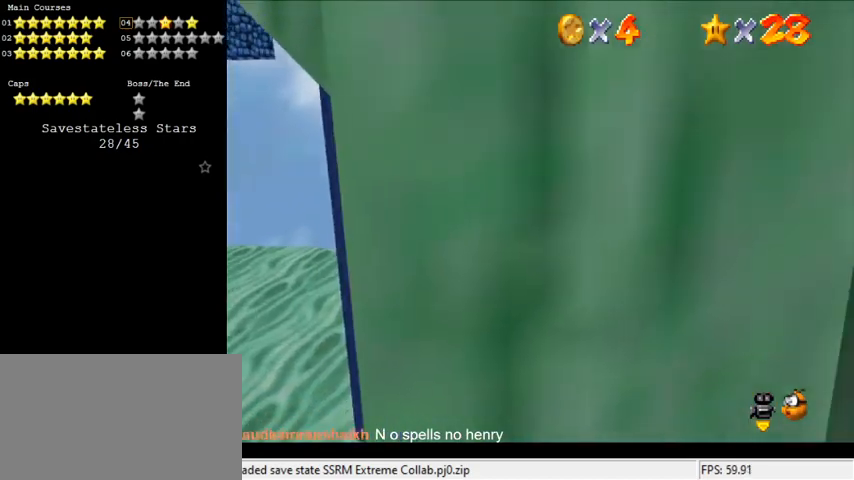
{"keys": ["d", "left", "shift"], "events": [[100, "w", "down"], [133, "right", "down"], [167, "w", "up"], [233, "left", "down"], [233, "up", "up"], [267, "right", "up"], [367, "shift", "down"], [500, "d", "down"]]}
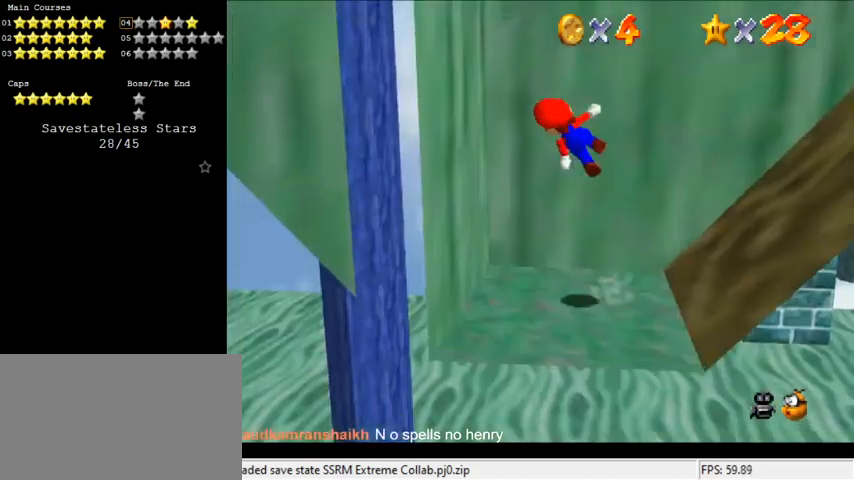
{"keys": ["down", "shift"], "events": [[67, "up", "down"], [133, "d", "up"], [200, "shift", "up"], [300, "up", "up"], [367, "down", "down"], [433, "left", "up"], [433, "shift", "down"]]}
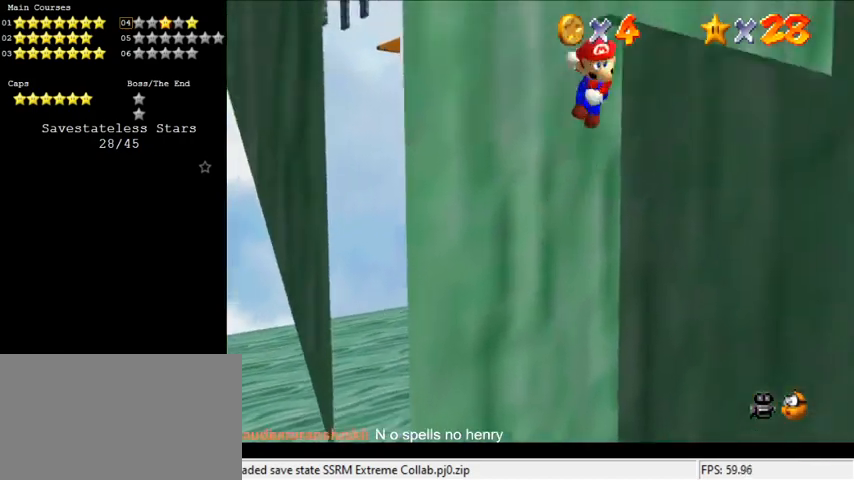
{"keys": ["left", "shift"], "events": [[167, "right", "down"], [233, "shift", "up"], [300, "down", "up"], [300, "left", "down"], [300, "right", "up"], [333, "shift", "down"], [400, "shift", "up"], [467, "shift", "down"]]}
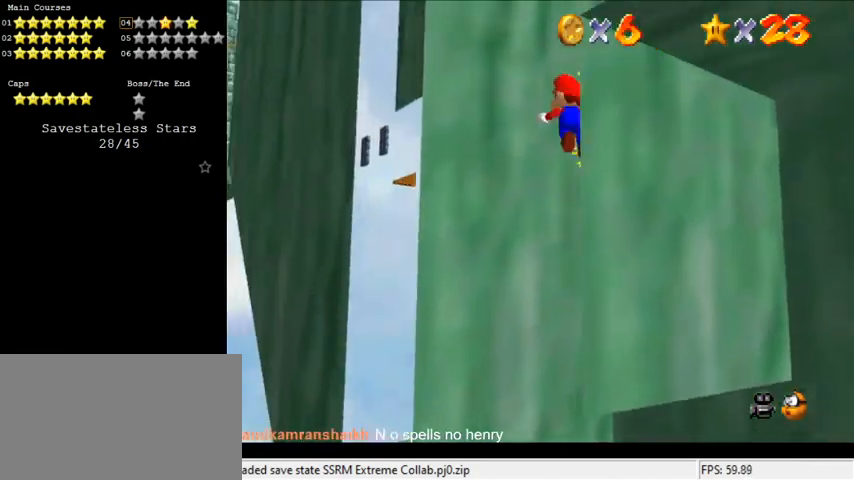
{"keys": ["right"], "events": [[133, "shift", "up"], [167, "left", "up"], [267, "down", "down"], [267, "right", "down"], [300, "shift", "down"], [433, "shift", "up"], [500, "down", "up"]]}